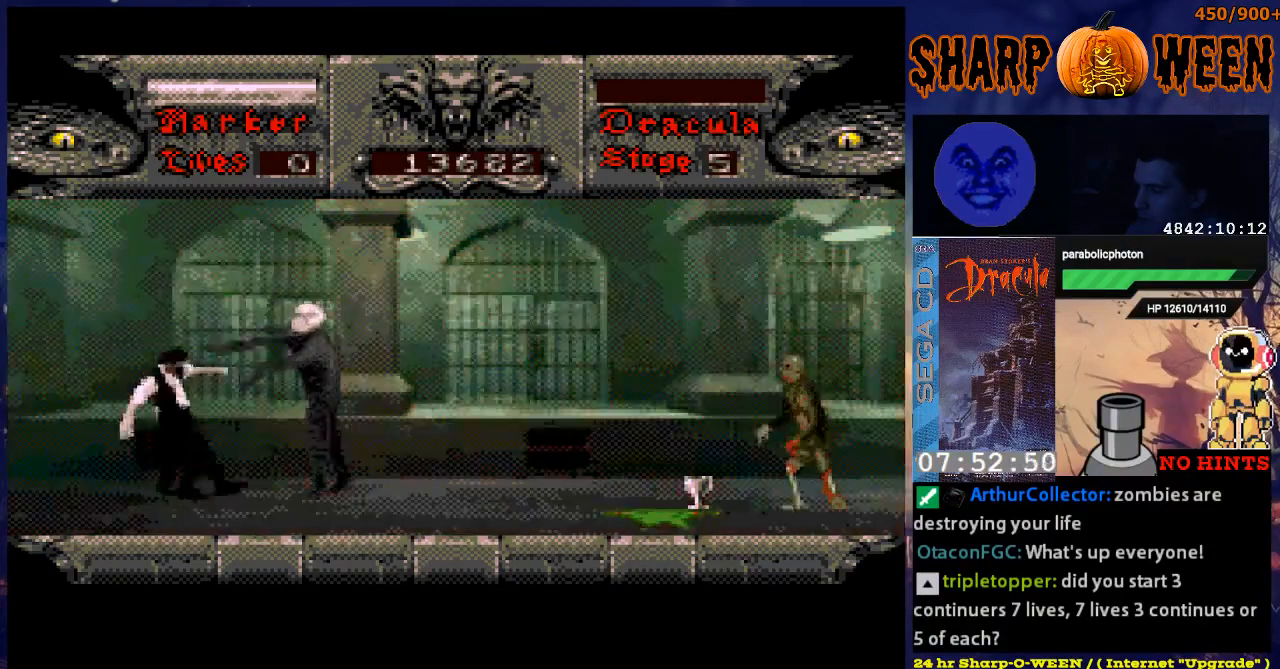
Gameplay with a controller (Xbox layout); each line is a JSON object with the inputs held at the frame after it. "events" lists button and stick changes between this image and that frame as [ms after this image, input, new state], when the widget could be followed in between. Not read: L1 L2 L3 R1 R2 R3.
{"buttons": ["C", "DPAD_RIGHT"], "events": [[17, "C", "up"], [117, "C", "down"], [167, "C", "up"], [218, "C", "down"]]}
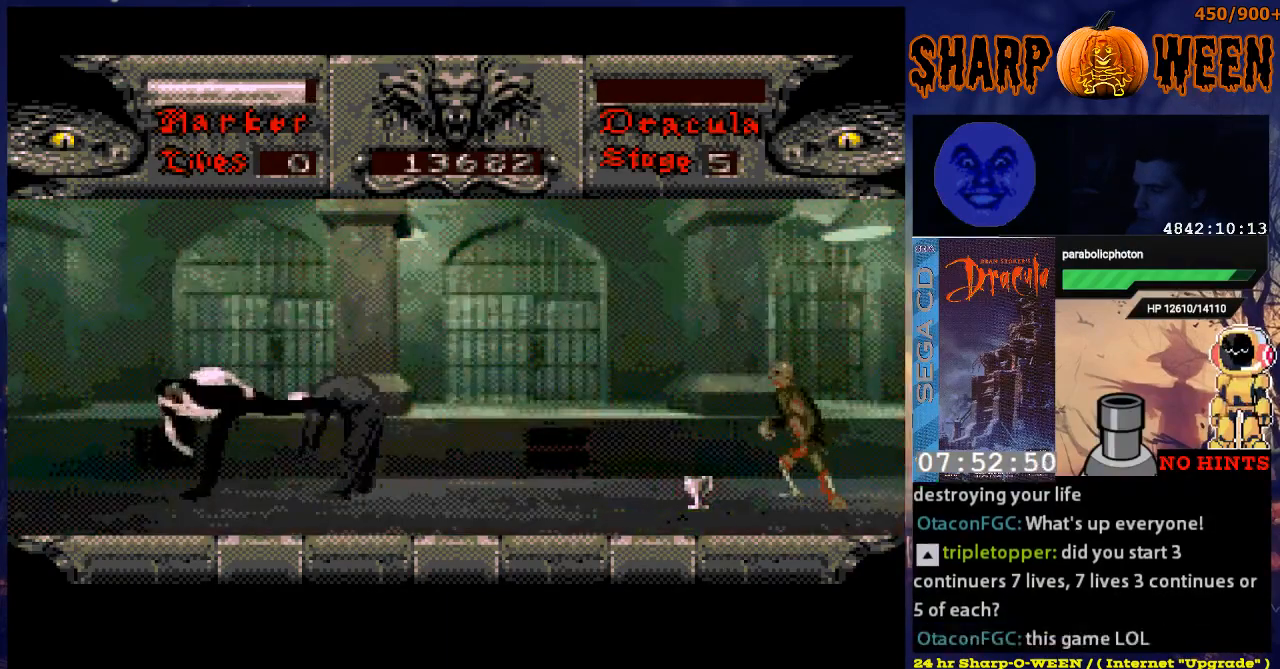
{"buttons": ["C", "DPAD_RIGHT"], "events": [[67, "C", "up"], [167, "C", "down"], [217, "C", "up"], [318, "C", "down"], [368, "C", "up"], [468, "C", "down"]]}
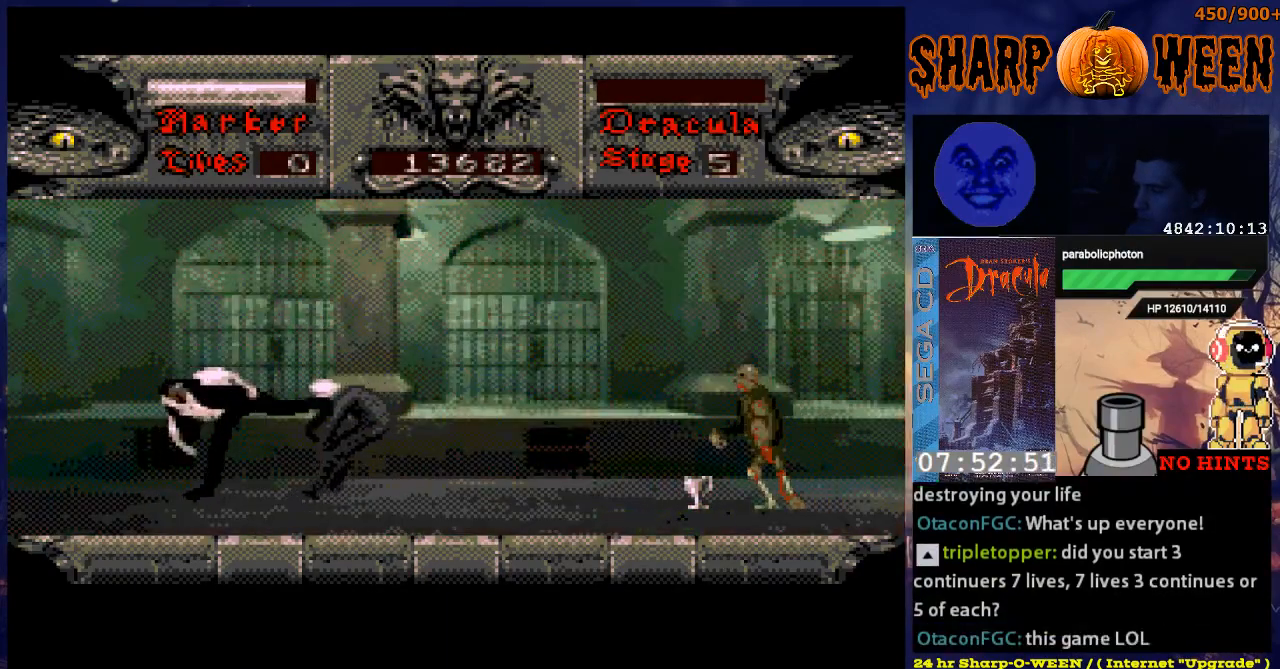
{"buttons": [], "events": [[34, "C", "up"], [84, "C", "down"], [184, "C", "up"], [234, "C", "down"], [335, "C", "up"], [385, "C", "down"], [485, "C", "up"], [485, "DPAD_RIGHT", "up"]]}
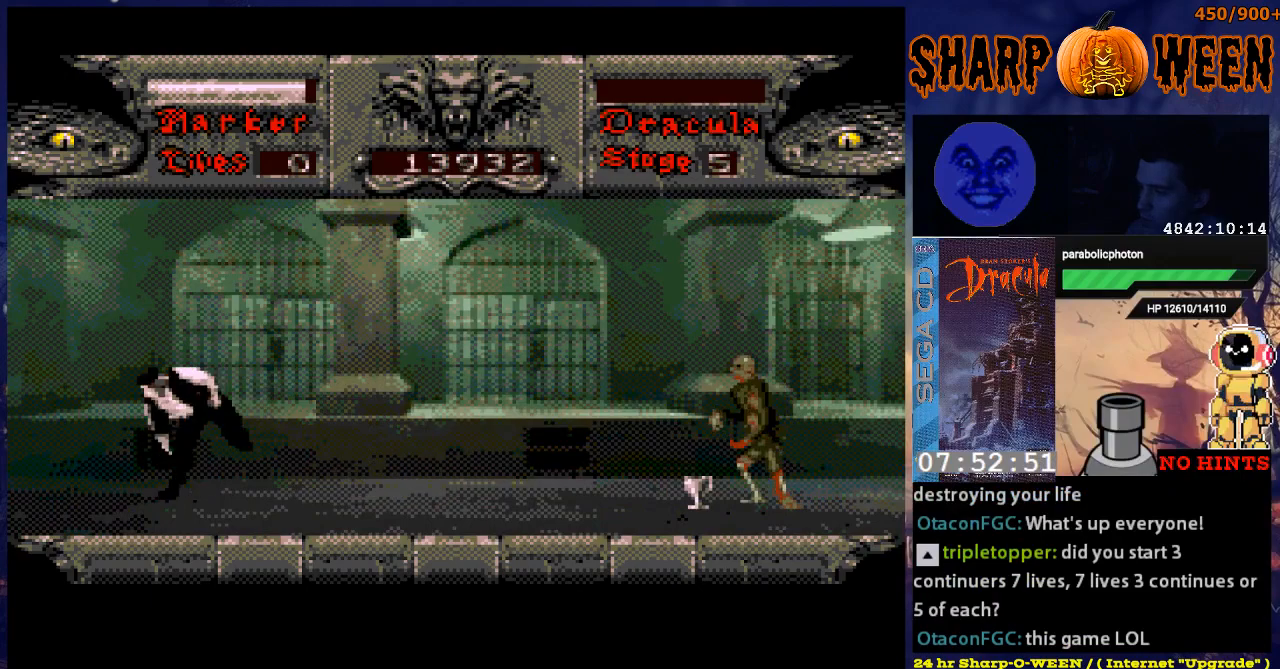
{"buttons": [], "events": [[134, "DPAD_RIGHT", "down"], [485, "DPAD_RIGHT", "up"]]}
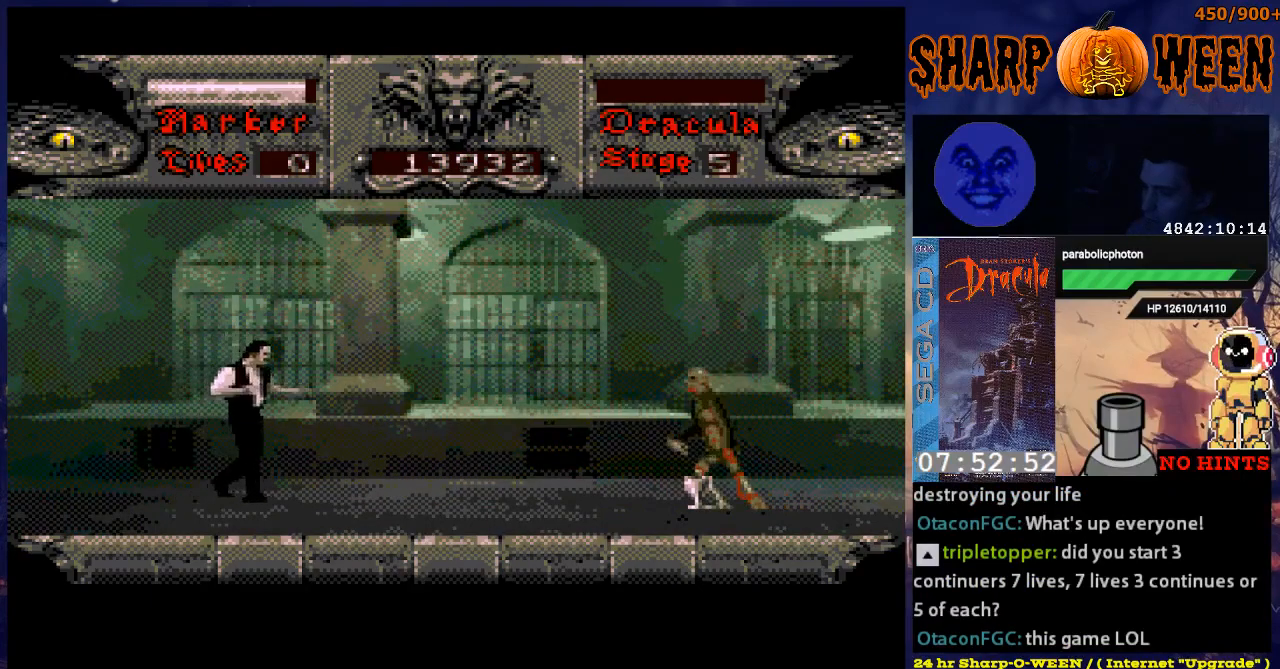
{"buttons": [], "events": [[134, "DPAD_RIGHT", "down"], [385, "DPAD_RIGHT", "up"]]}
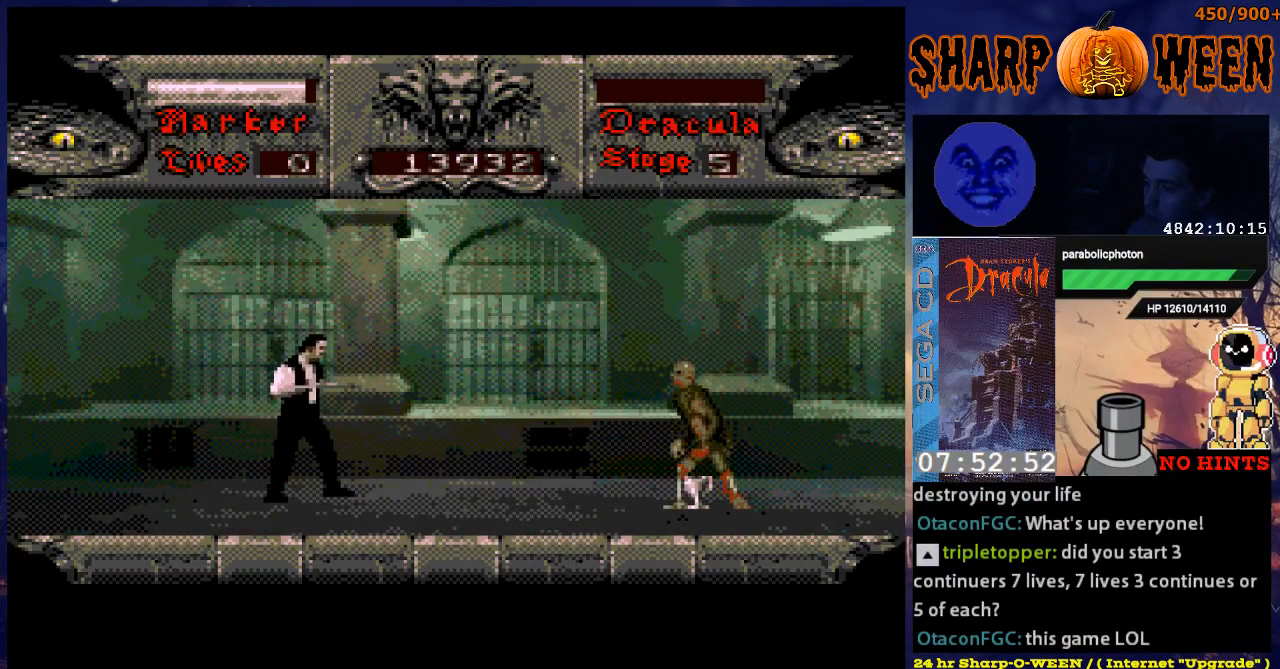
{"buttons": ["DPAD_LEFT"], "events": [[83, "DPAD_LEFT", "down"]]}
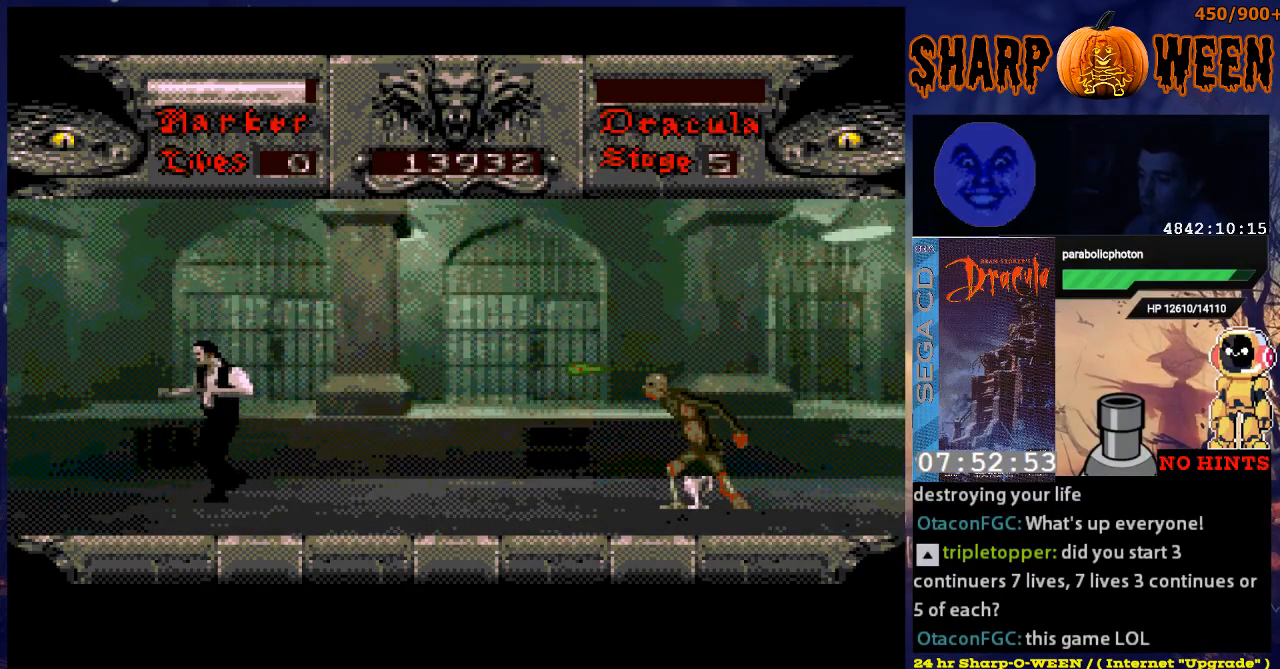
{"buttons": ["DPAD_LEFT"], "events": [[117, "DPAD_LEFT", "up"], [167, "DPAD_RIGHT", "down"], [318, "DPAD_RIGHT", "up"], [368, "DPAD_LEFT", "down"]]}
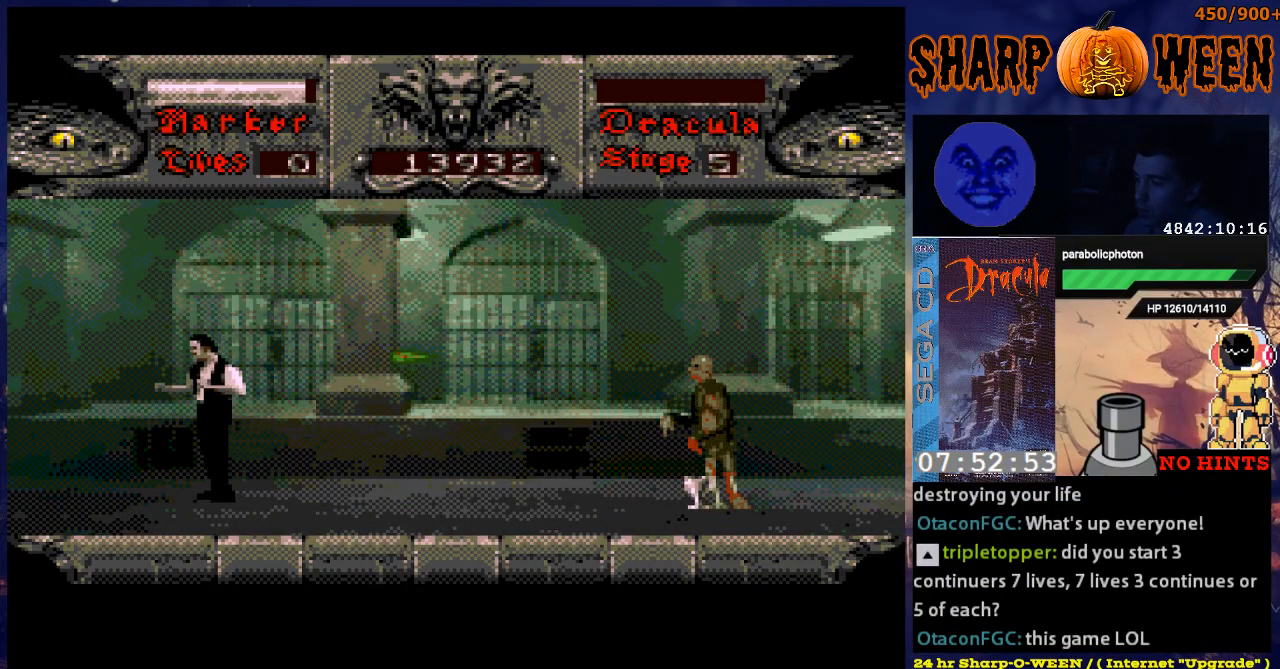
{"buttons": ["DPAD_LEFT"], "events": [[117, "DPAD_LEFT", "up"], [117, "DPAD_UP", "down"], [167, "DPAD_LEFT", "down"], [167, "DPAD_UP", "up"]]}
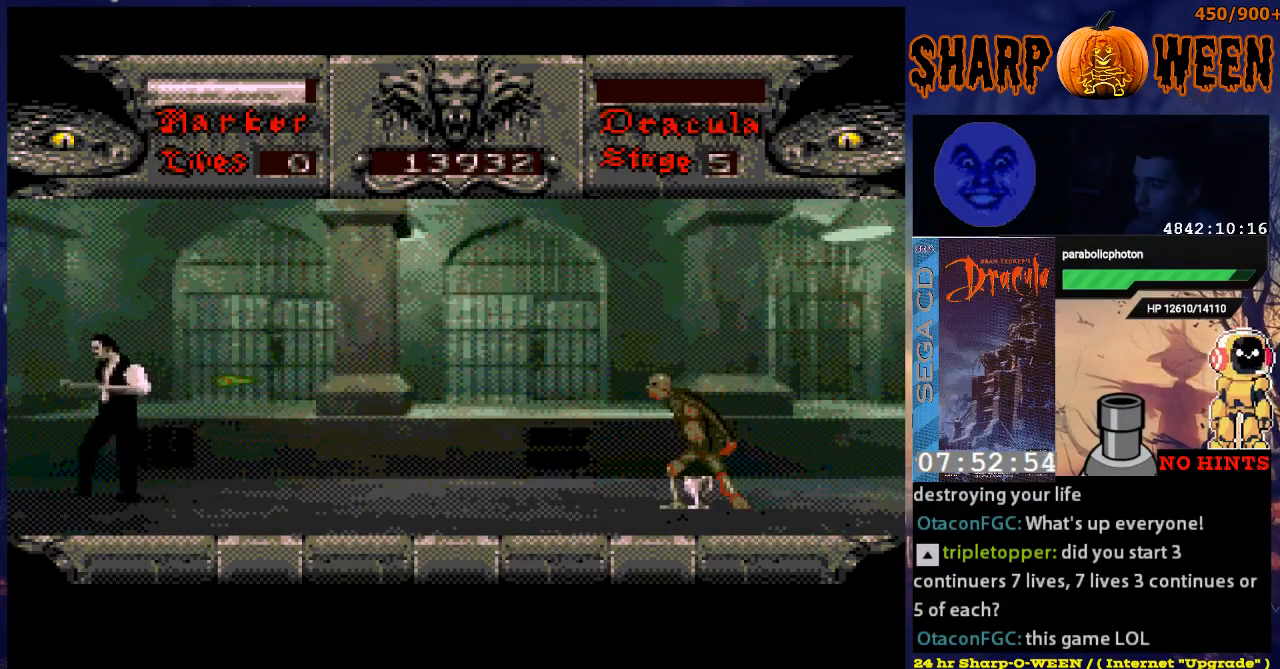
{"buttons": [], "events": [[17, "A", "down"], [368, "A", "up"], [368, "DPAD_LEFT", "up"]]}
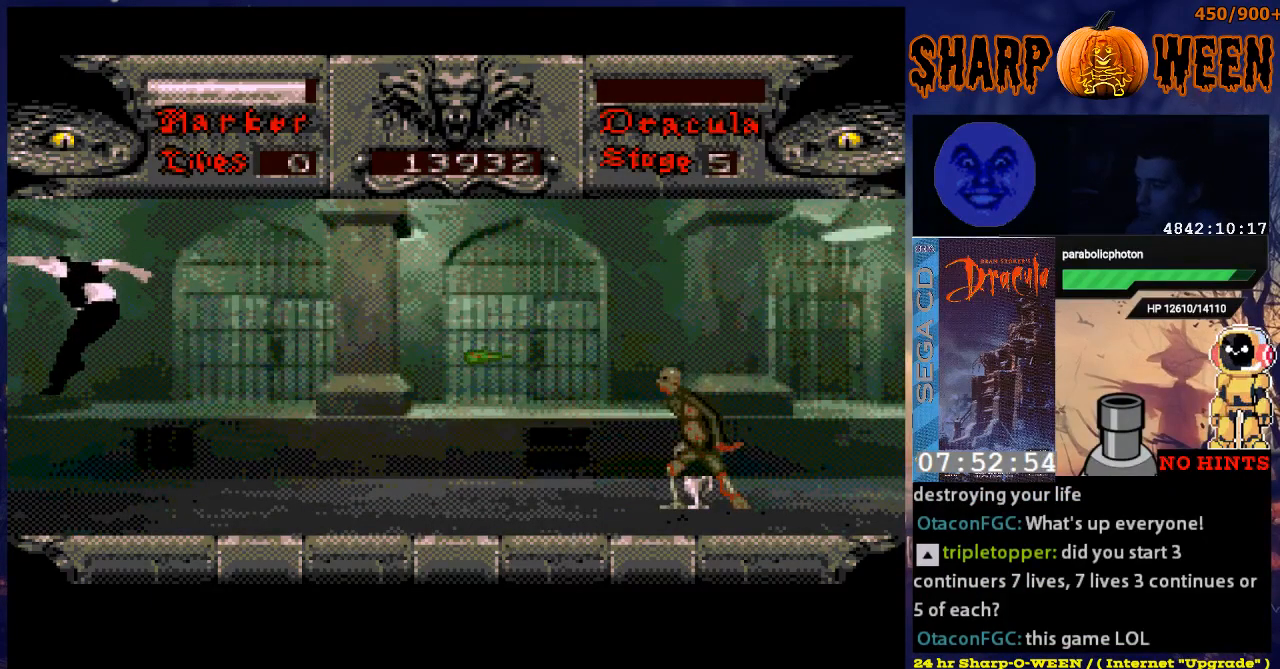
{"buttons": [], "events": [[67, "DPAD_RIGHT", "down"], [368, "DPAD_RIGHT", "up"]]}
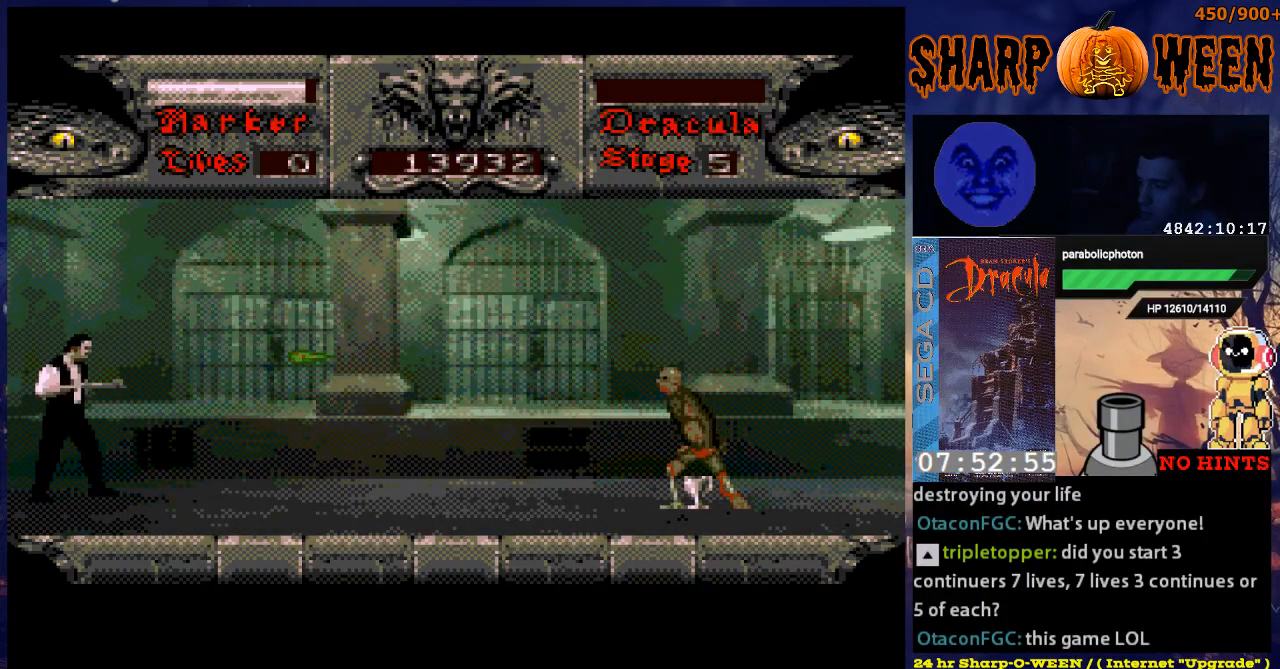
{"buttons": ["A"], "events": [[318, "A", "down"]]}
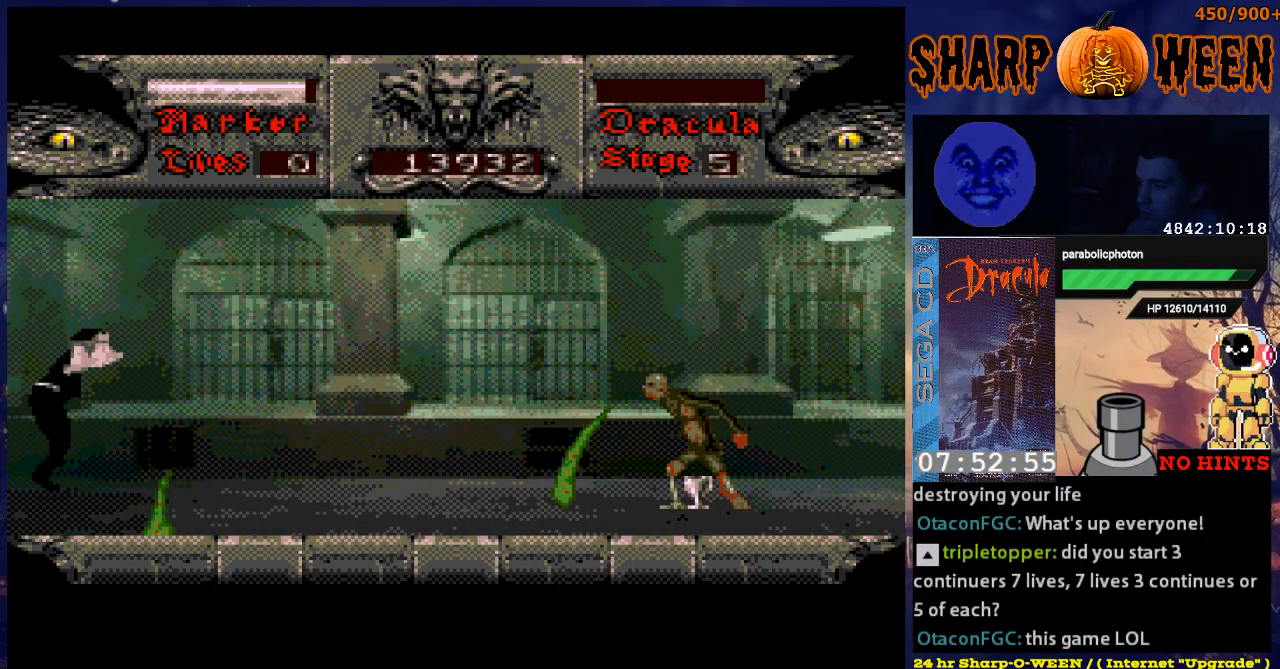
{"buttons": ["A", "DPAD_RIGHT"], "events": [[34, "A", "up"], [285, "DPAD_RIGHT", "down"], [486, "A", "down"]]}
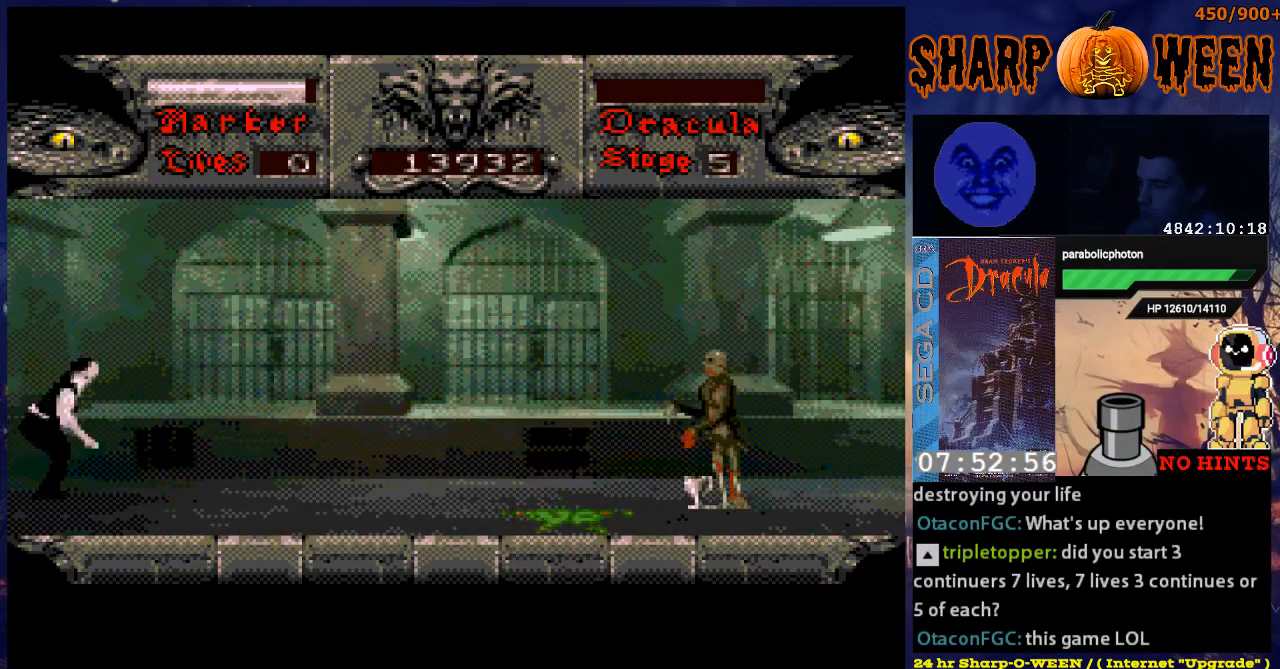
{"buttons": ["A", "DPAD_RIGHT"], "events": [[84, "A", "up"], [134, "A", "down"], [184, "A", "up"], [285, "A", "down"]]}
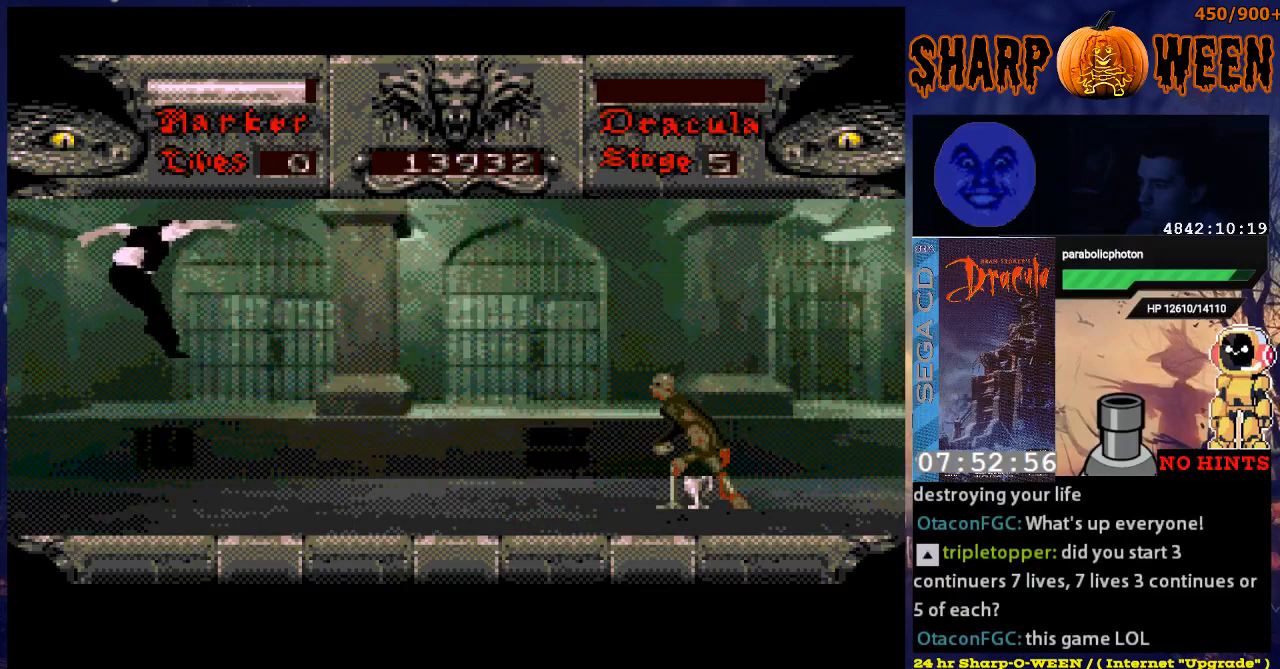
{"buttons": ["DPAD_RIGHT"], "events": [[234, "A", "up"]]}
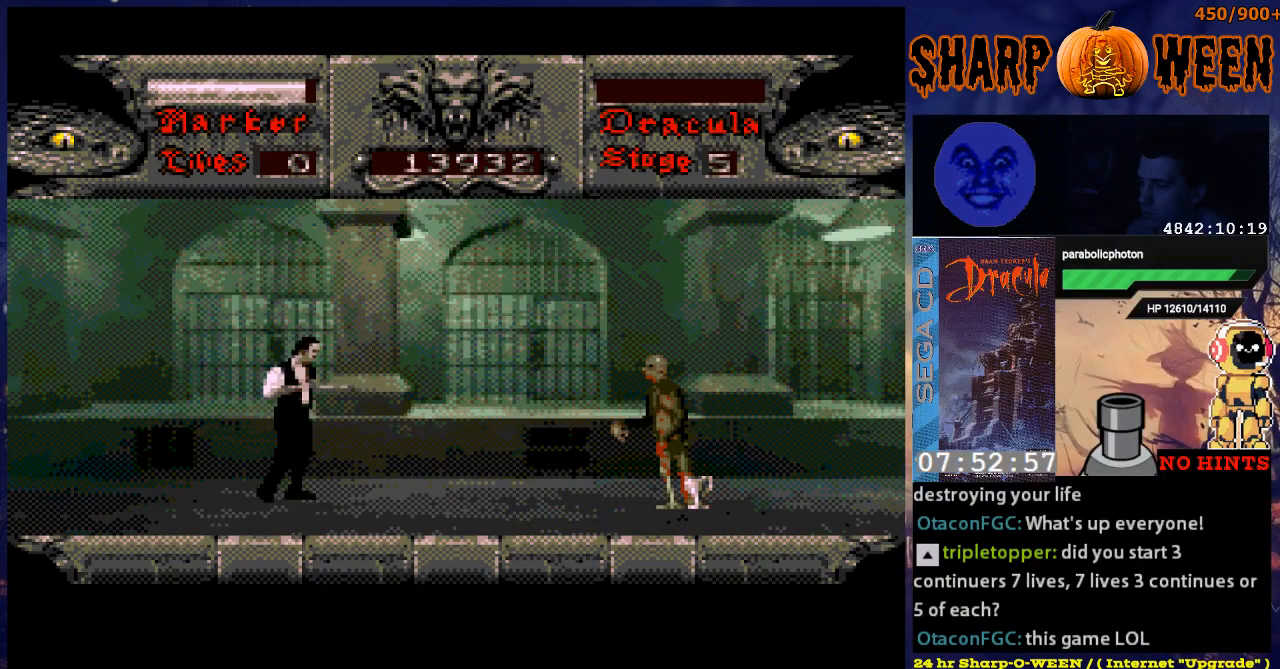
{"buttons": ["DPAD_RIGHT"], "events": []}
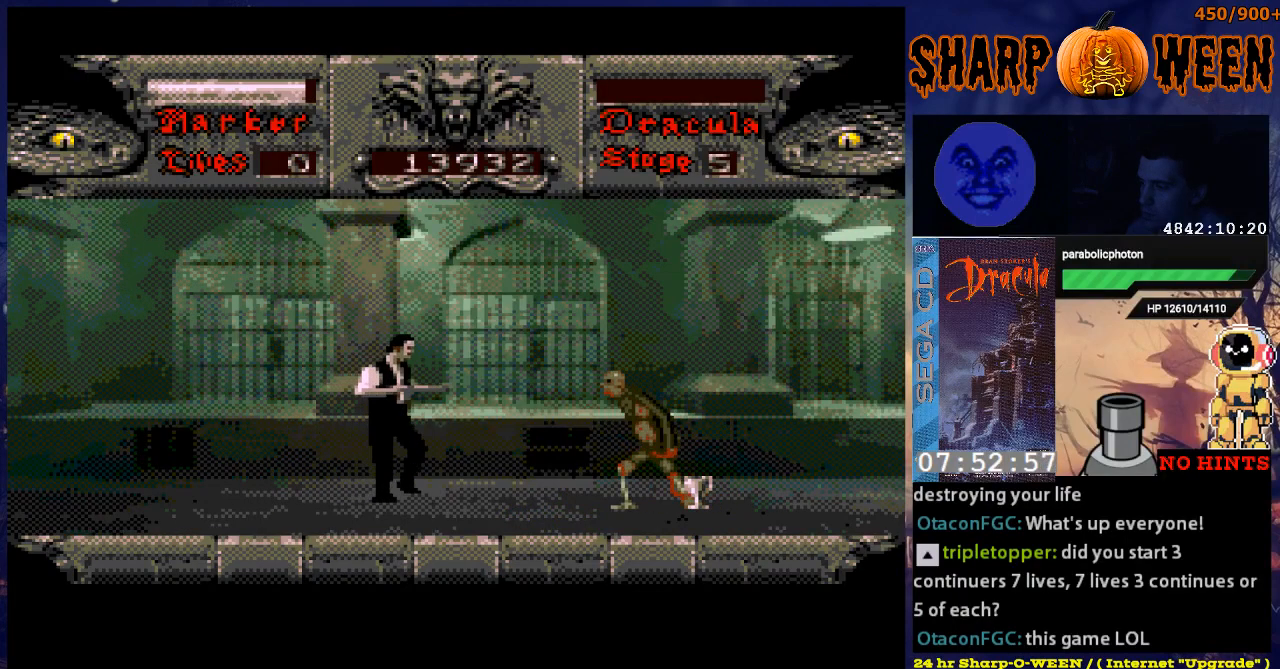
{"buttons": ["DPAD_DOWN"], "events": [[134, "DPAD_RIGHT", "up"], [167, "DPAD_DOWN", "down"]]}
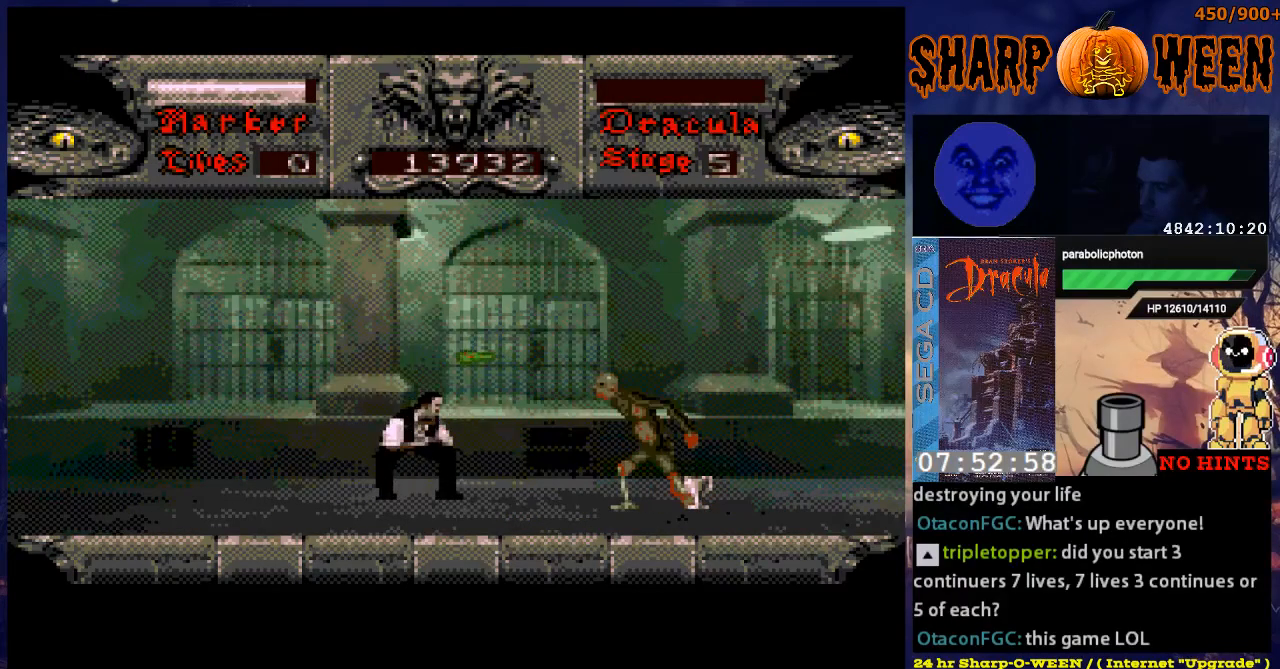
{"buttons": ["DPAD_DOWN"], "events": []}
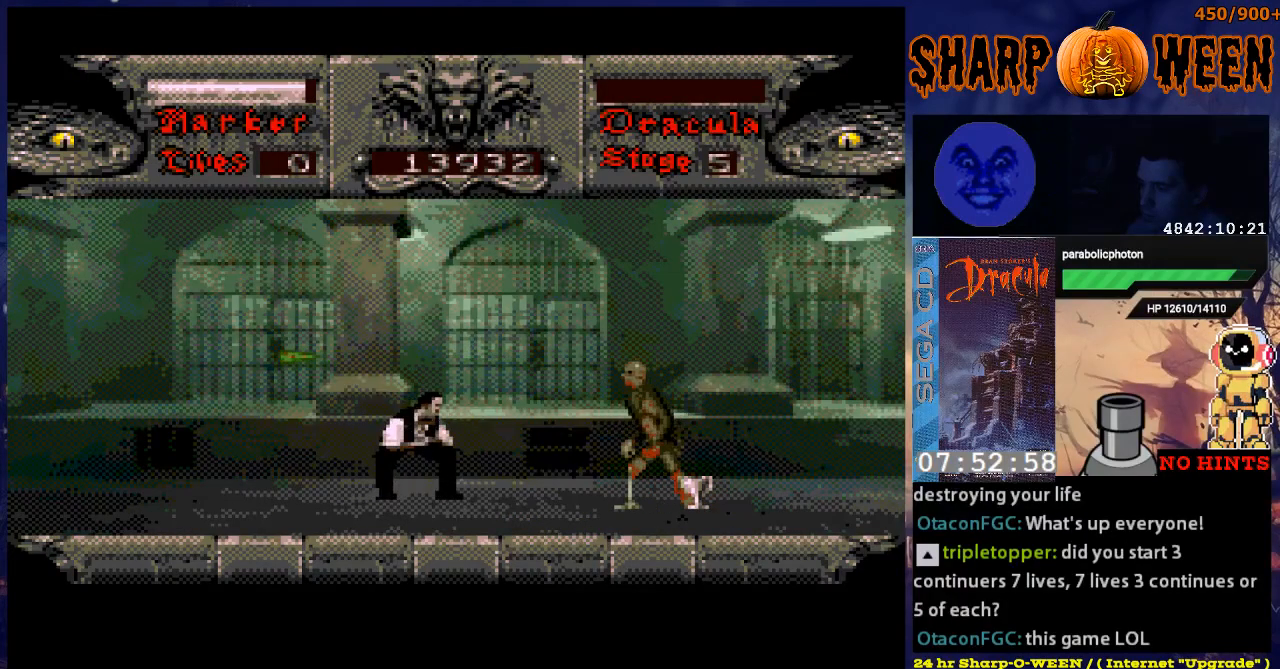
{"buttons": ["DPAD_LEFT"], "events": [[134, "DPAD_DOWN", "up"], [284, "DPAD_LEFT", "down"]]}
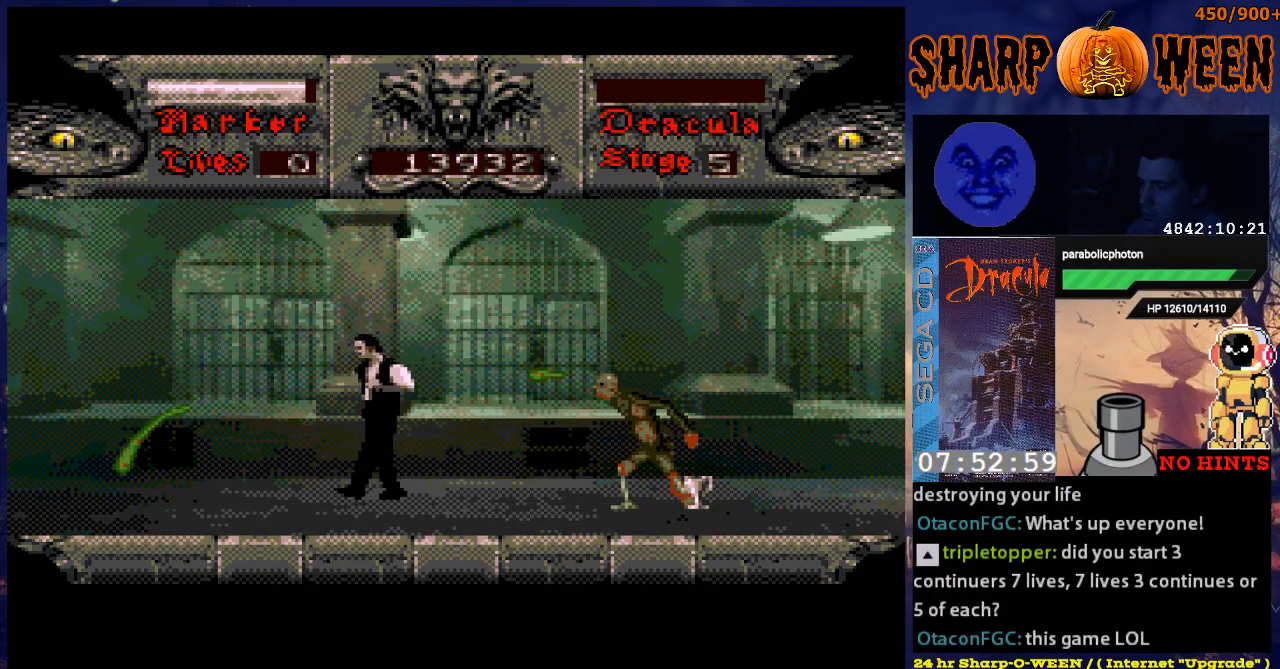
{"buttons": ["DPAD_DOWN"], "events": [[50, "DPAD_LEFT", "up"], [150, "DPAD_DOWN", "down"]]}